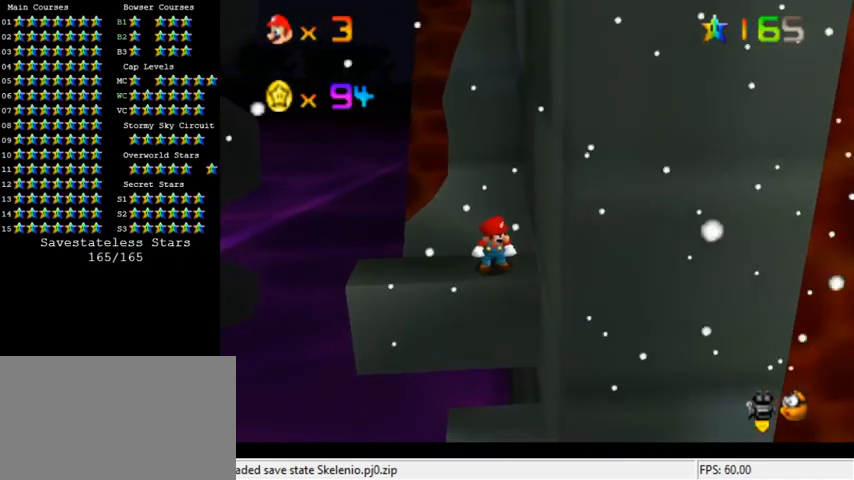
Gameplay with keyboard; each line is a JSON object with the keys held at the frame after it. "events" lists presses ("down") and releases ("up") of "a", "c", "ctrl", "d", "down", "left", "return", "right", "s", "shift", "up", "w", "x" and "y" between this image and that frame as [ms after this image, input, new state], when the widget could be followed in between. No other keys are recorded. Mouse input is not recorded.
{"keys": [], "events": []}
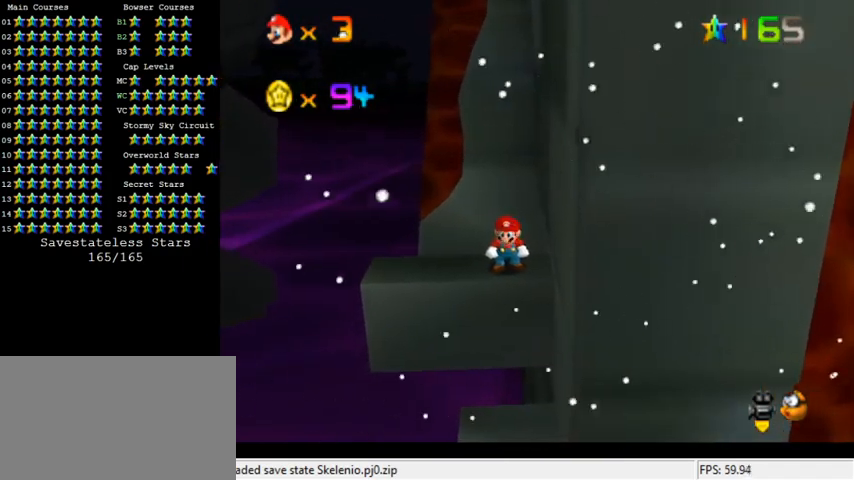
{"keys": ["a"], "events": [[300, "a", "down"], [400, "a", "up"], [467, "a", "down"]]}
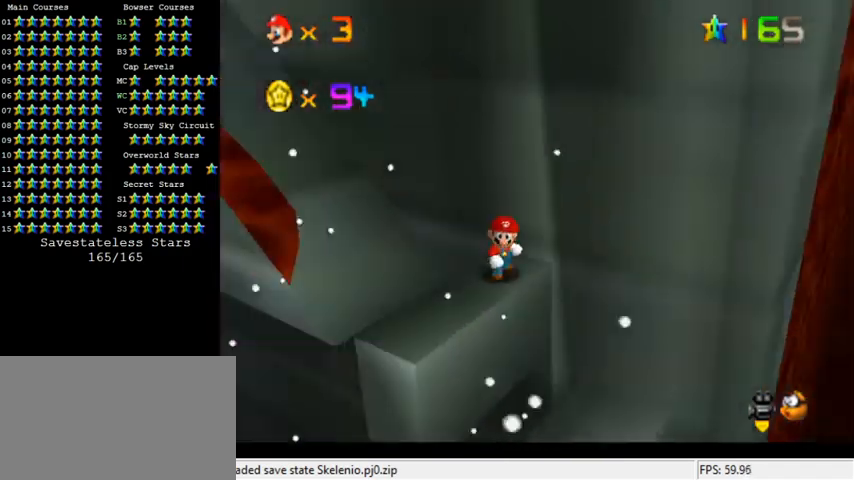
{"keys": [], "events": [[100, "a", "up"], [267, "right", "down"], [367, "right", "up"]]}
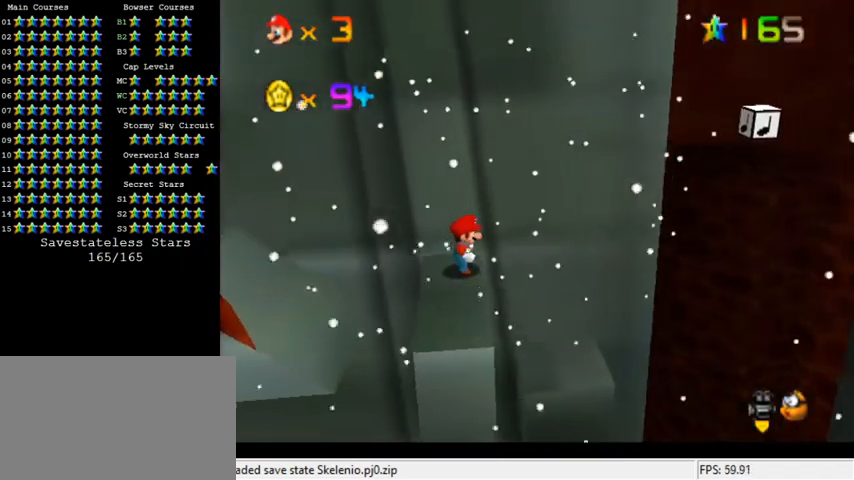
{"keys": [], "events": [[167, "left", "down"], [267, "left", "up"]]}
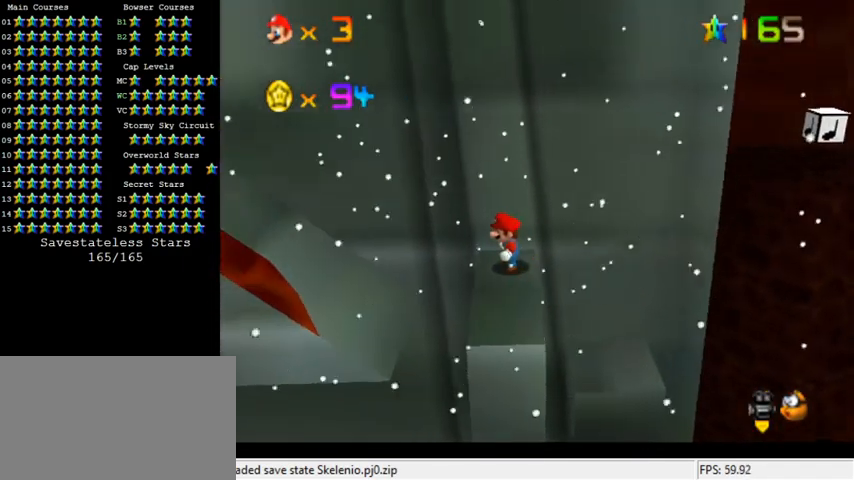
{"keys": [], "events": []}
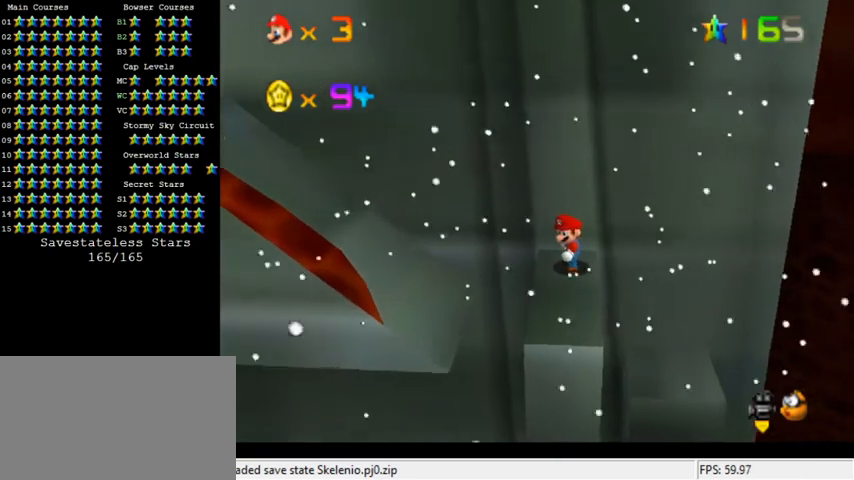
{"keys": [], "events": [[200, "d", "down"], [333, "d", "up"]]}
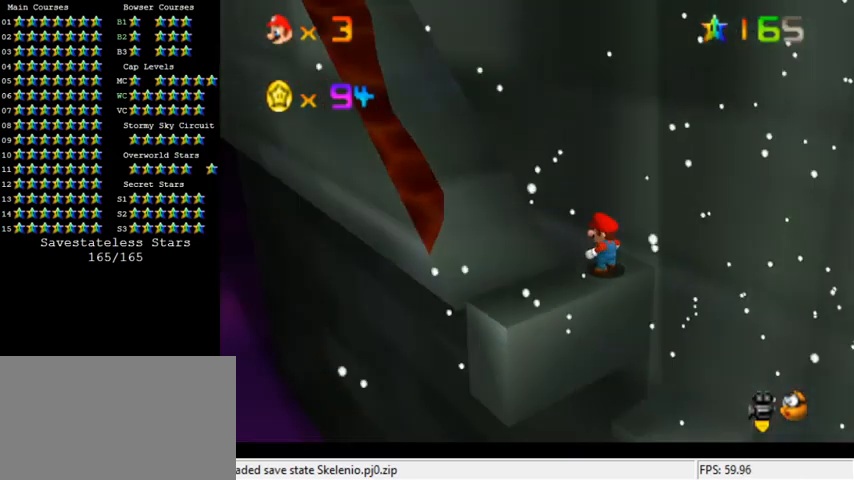
{"keys": [], "events": [[133, "shift", "down"], [233, "shift", "up"], [333, "ctrl", "down"], [433, "ctrl", "up"]]}
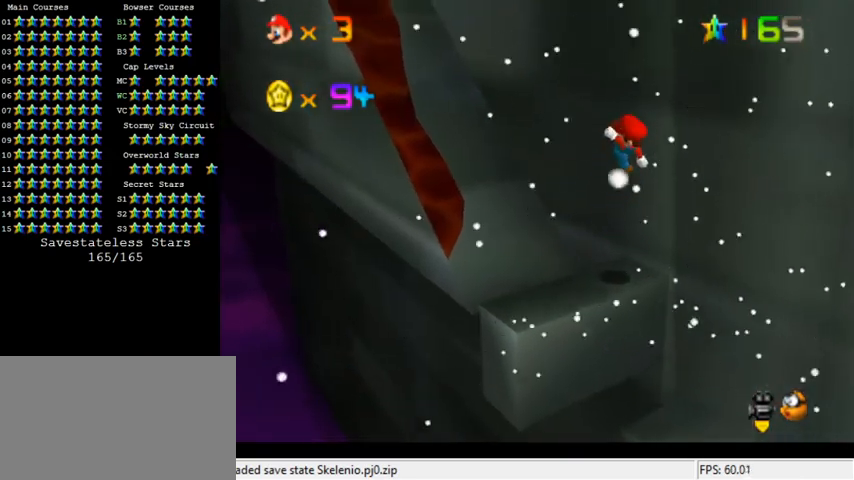
{"keys": ["left", "shift", "up"], "events": [[233, "up", "down"], [267, "left", "down"], [467, "shift", "down"]]}
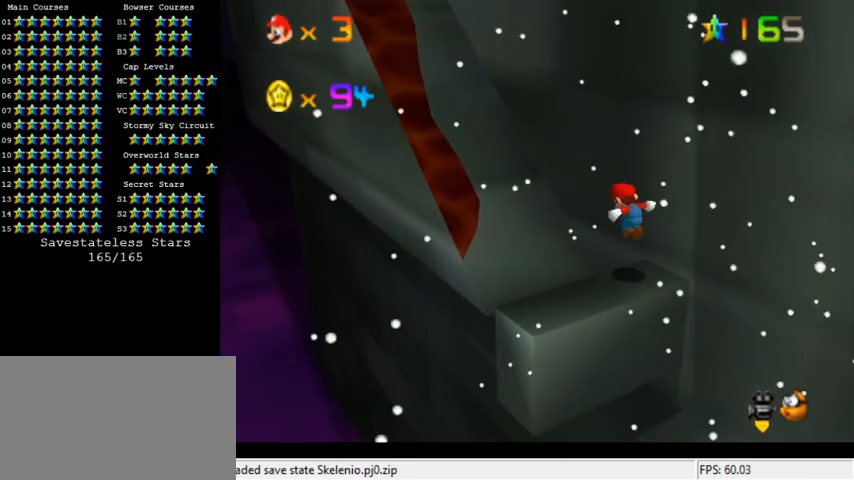
{"keys": ["d", "left", "shift", "up"], "events": [[433, "d", "down"]]}
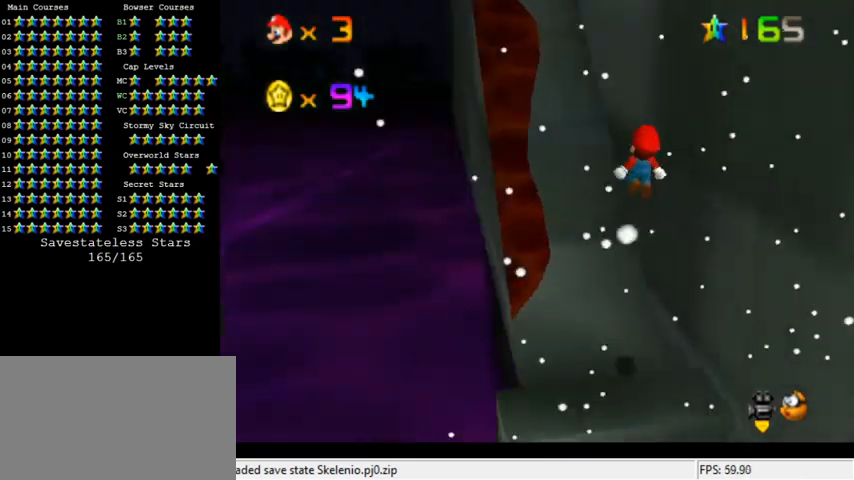
{"keys": ["shift", "up"], "events": [[67, "d", "up"], [100, "left", "up"], [167, "shift", "up"], [367, "shift", "down"]]}
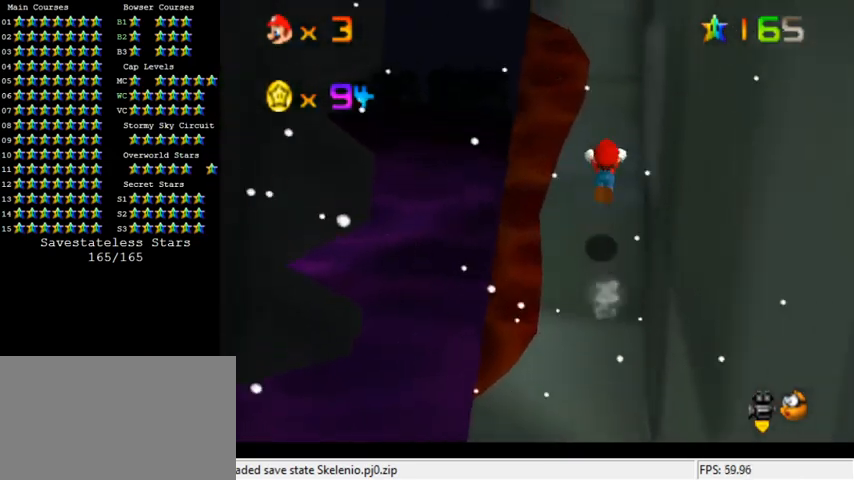
{"keys": ["shift", "up"], "events": [[367, "right", "down"], [433, "right", "up"]]}
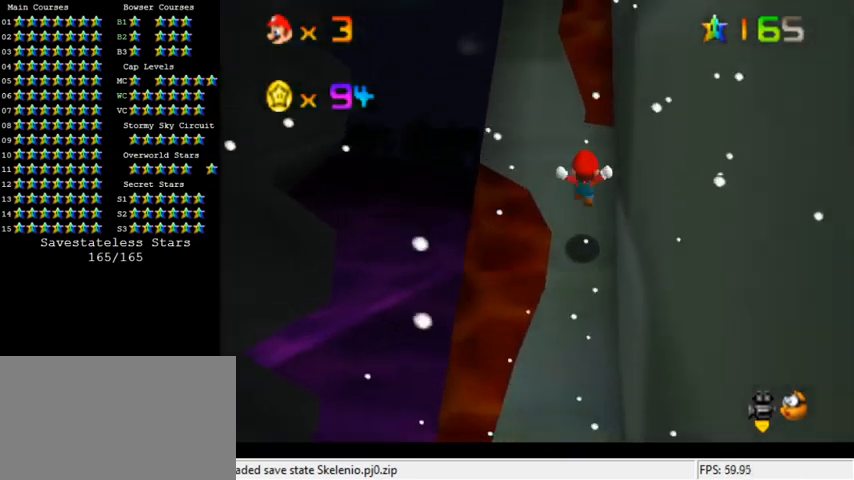
{"keys": ["left", "shift", "up"], "events": [[267, "left", "down"]]}
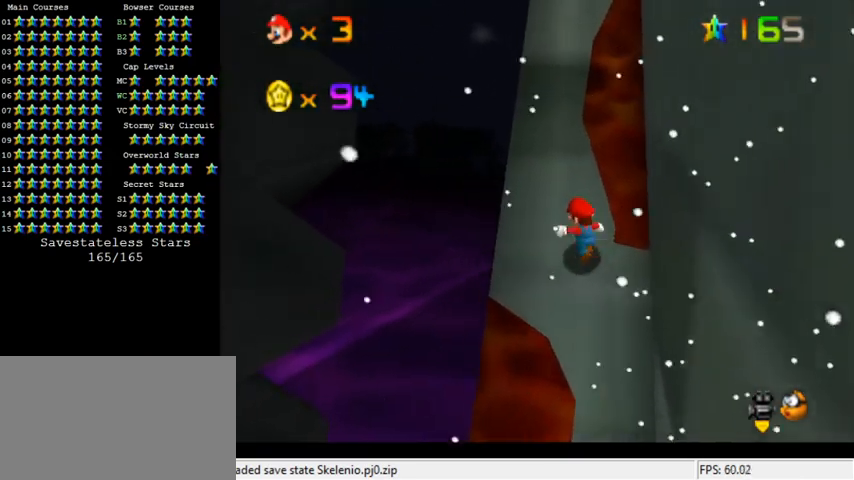
{"keys": ["shift", "up"], "events": [[167, "left", "up"]]}
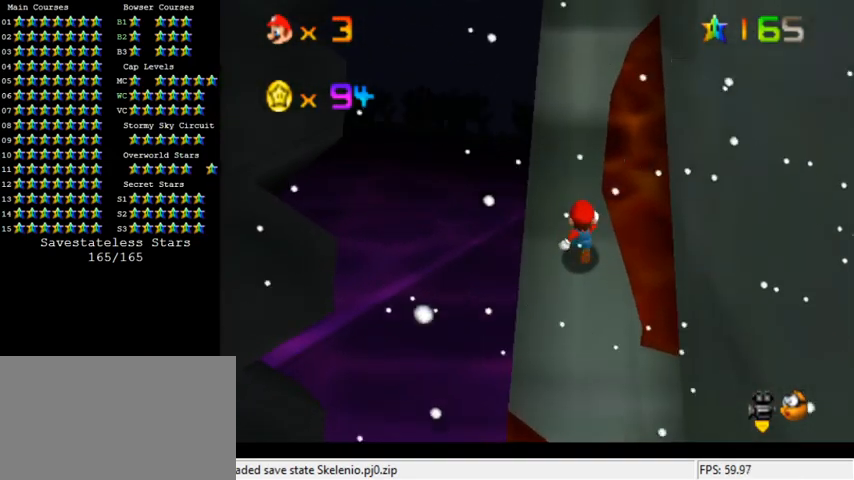
{"keys": ["ctrl", "shift", "up"], "events": [[33, "ctrl", "down"], [133, "left", "down"], [167, "left", "up"], [200, "ctrl", "up"], [400, "ctrl", "down"]]}
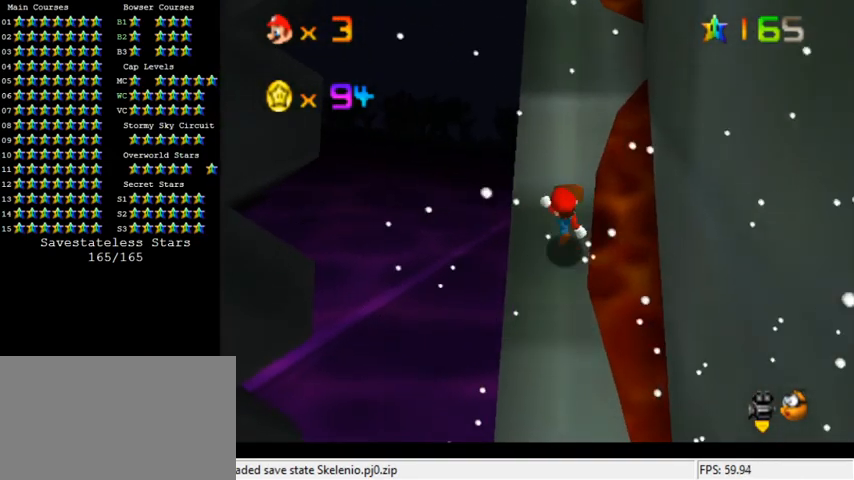
{"keys": ["shift", "up"], "events": [[67, "ctrl", "up"], [233, "ctrl", "down"], [367, "ctrl", "up"]]}
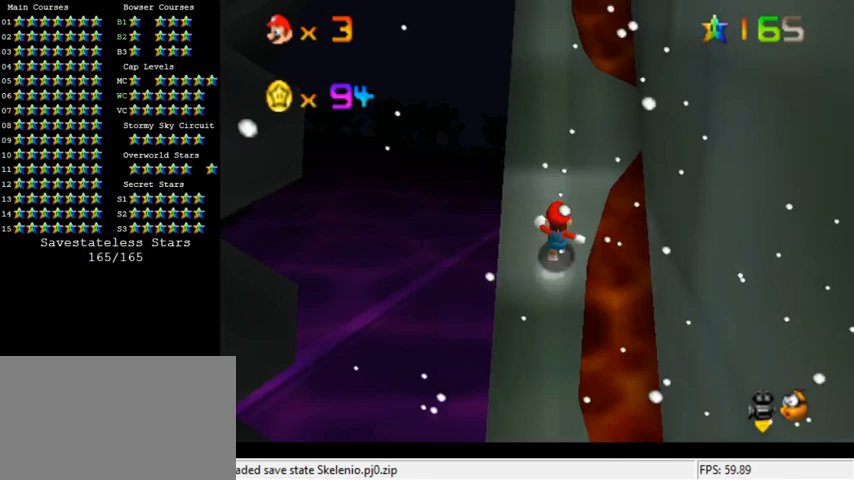
{"keys": ["ctrl", "shift", "up"], "events": [[100, "ctrl", "down"], [300, "ctrl", "up"], [433, "ctrl", "down"]]}
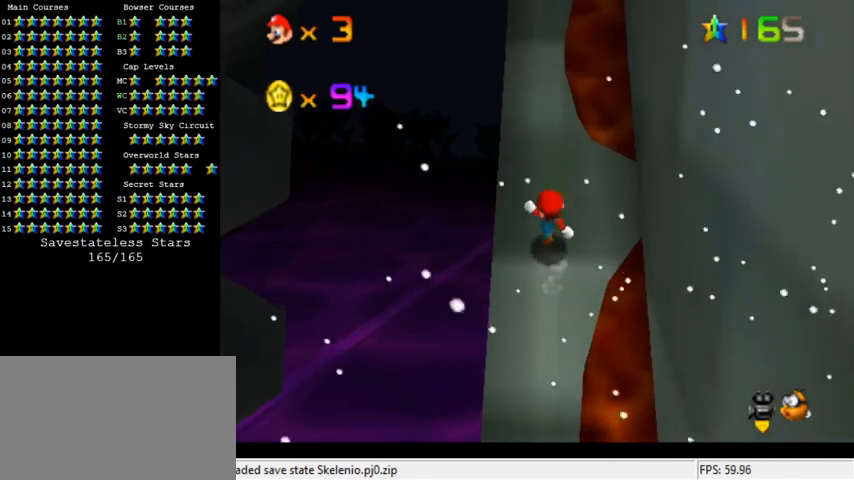
{"keys": ["shift", "up"], "events": [[67, "ctrl", "up"], [267, "ctrl", "down"], [400, "ctrl", "up"]]}
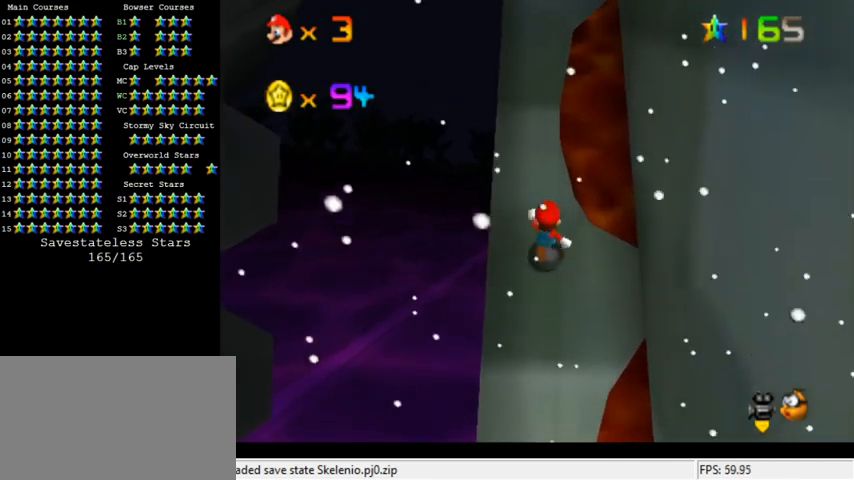
{"keys": ["ctrl", "shift", "up"], "events": [[100, "ctrl", "down"], [267, "ctrl", "up"], [433, "ctrl", "down"]]}
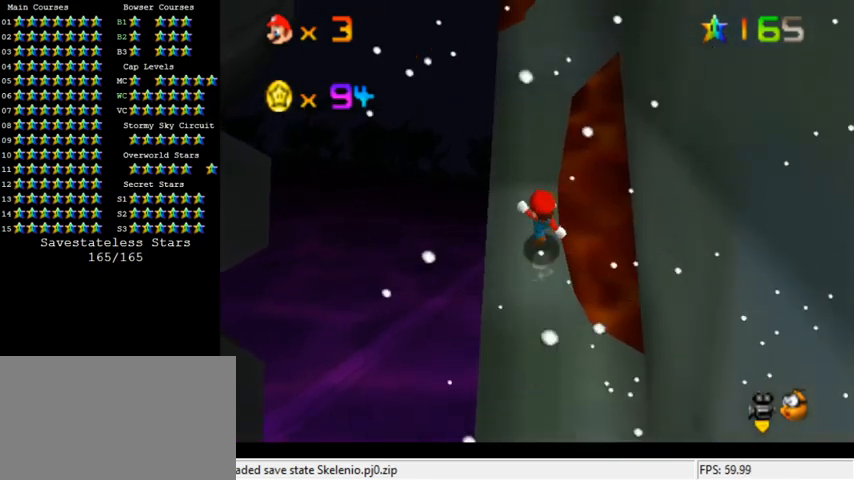
{"keys": ["shift", "up"], "events": [[100, "ctrl", "up"], [233, "ctrl", "down"], [400, "ctrl", "up"]]}
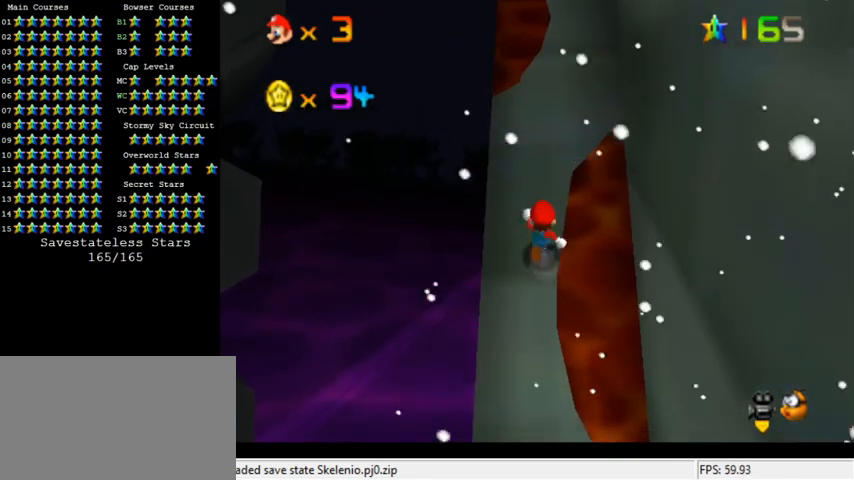
{"keys": ["shift", "up"], "events": [[67, "ctrl", "down"], [233, "ctrl", "up"]]}
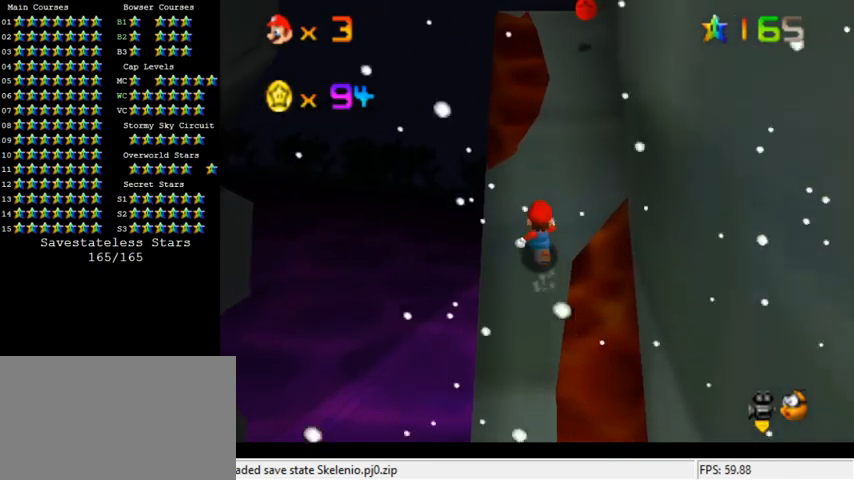
{"keys": ["right", "shift", "up"], "events": [[33, "ctrl", "down"], [133, "right", "down"], [200, "ctrl", "up"]]}
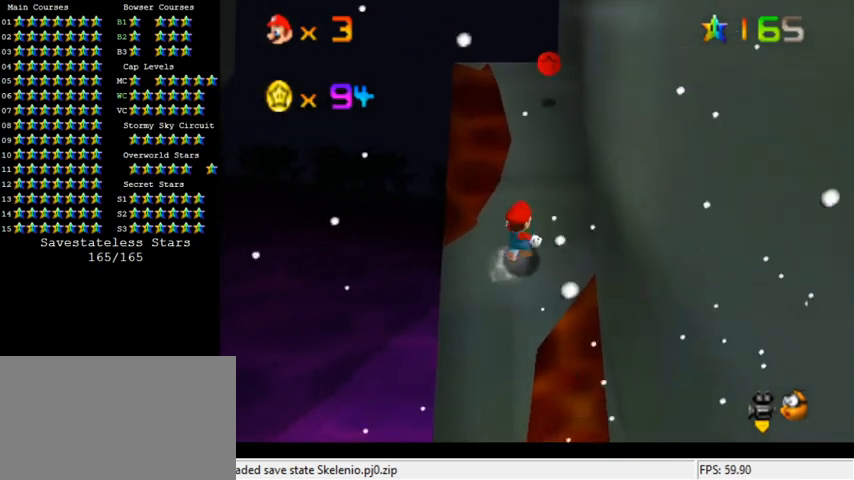
{"keys": ["ctrl", "right", "shift", "up"], "events": [[300, "right", "up"], [467, "ctrl", "down"], [467, "right", "down"]]}
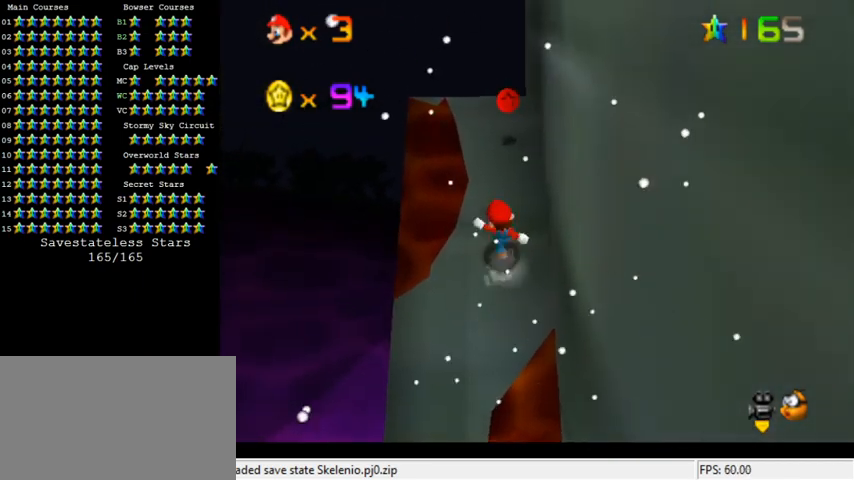
{"keys": ["shift", "up"], "events": [[133, "ctrl", "up"], [333, "right", "up"]]}
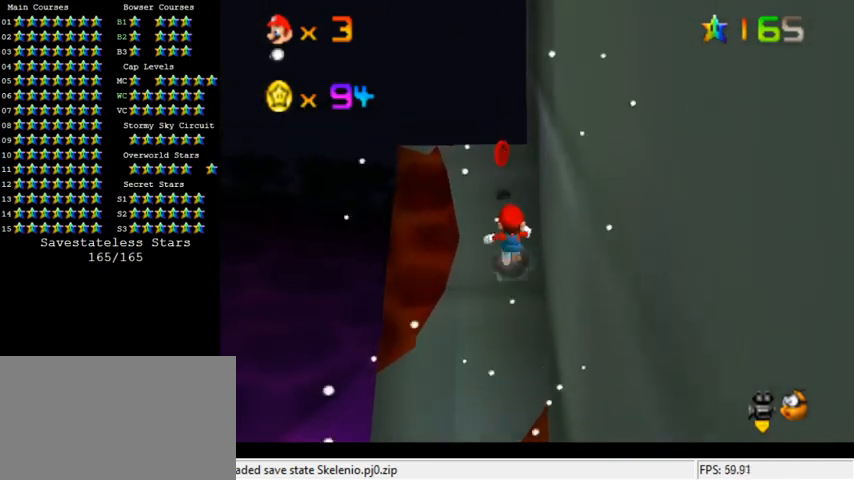
{"keys": ["left", "up"], "events": [[467, "left", "down"], [500, "shift", "up"]]}
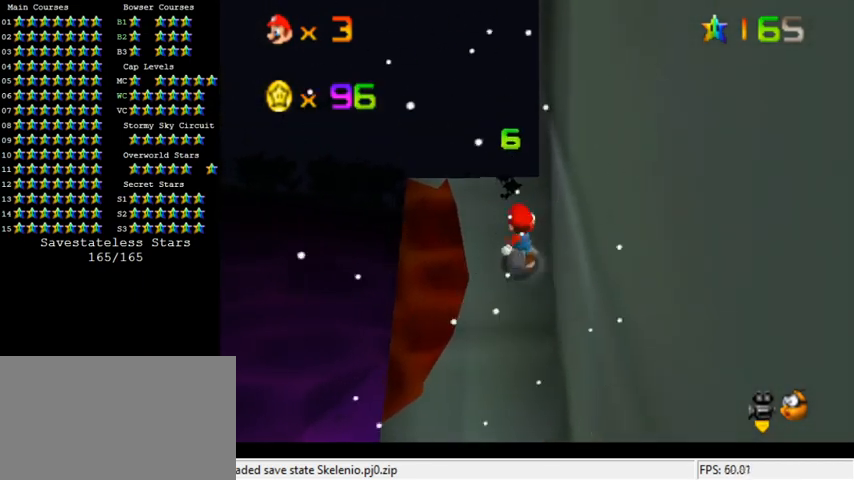
{"keys": ["right"], "events": [[67, "up", "up"], [133, "down", "down"], [367, "left", "up"], [433, "right", "down"], [500, "down", "up"]]}
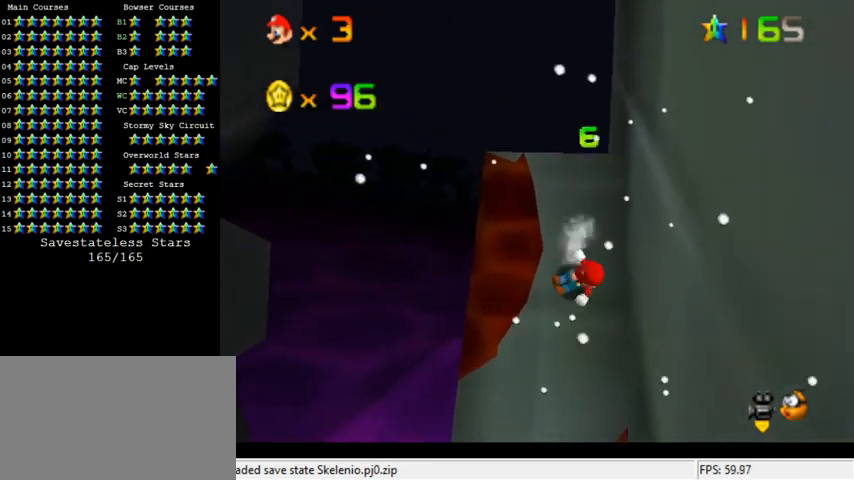
{"keys": ["right", "shift"], "events": [[33, "shift", "down"]]}
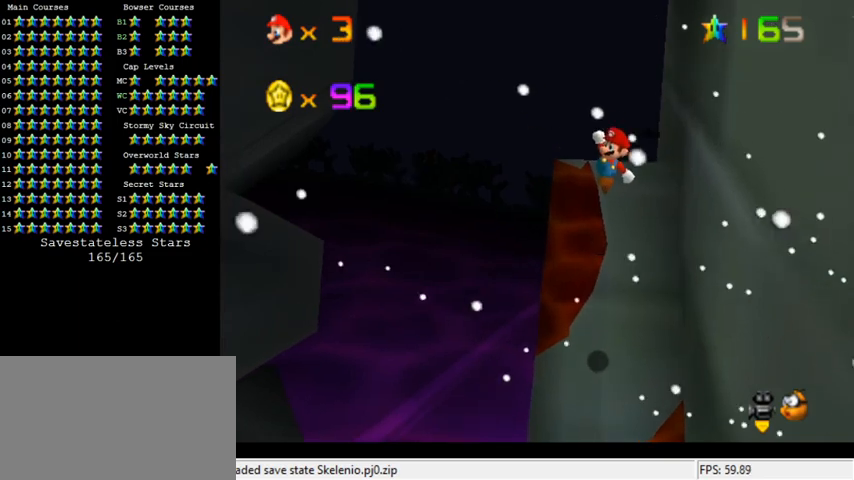
{"keys": ["shift", "up", "y"], "events": [[67, "up", "down"], [100, "shift", "up"], [233, "up", "up"], [367, "right", "up"], [367, "up", "down"], [367, "y", "down"], [433, "shift", "down"]]}
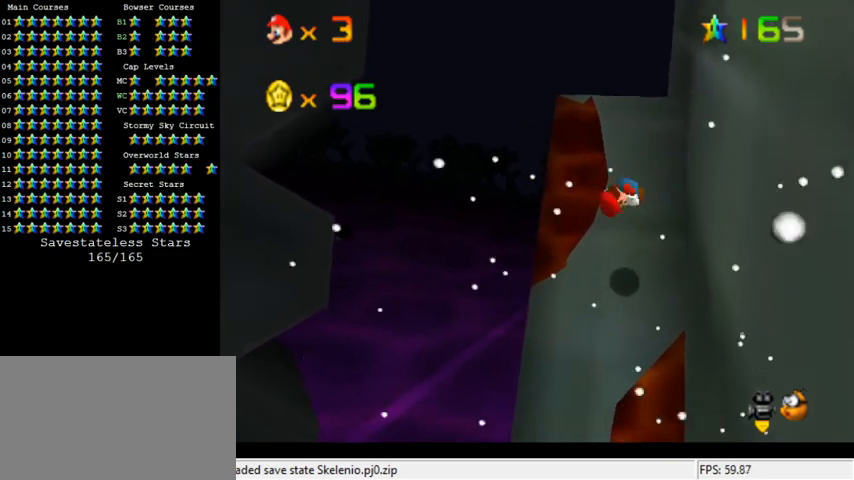
{"keys": ["up"], "events": [[67, "shift", "up"], [67, "y", "up"], [133, "right", "down"], [433, "right", "up"]]}
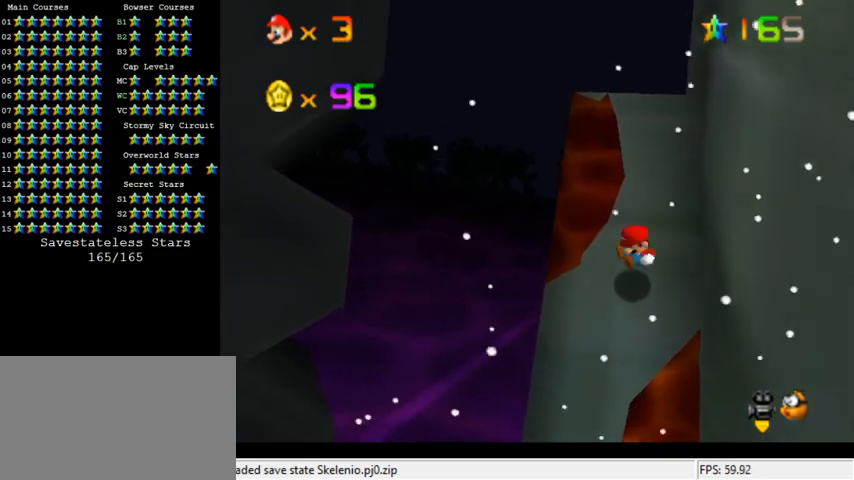
{"keys": ["right", "shift", "up"], "events": [[367, "right", "down"], [367, "shift", "down"]]}
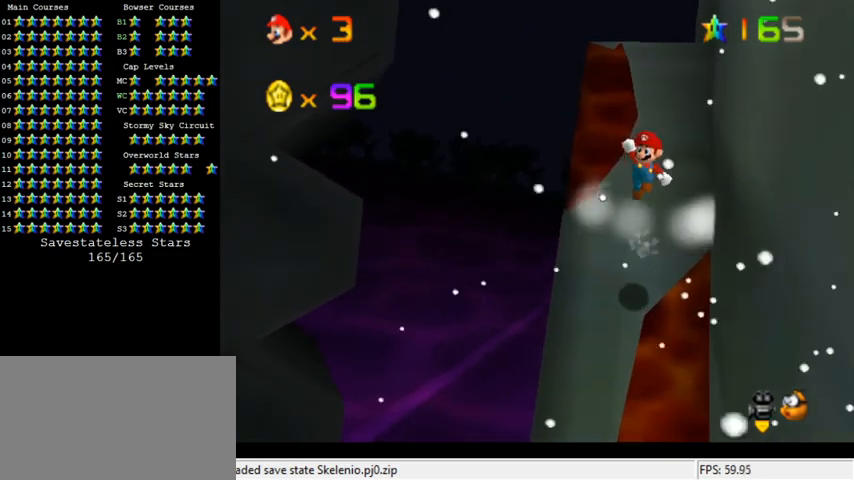
{"keys": [], "events": [[167, "right", "up"], [167, "shift", "up"], [233, "up", "up"]]}